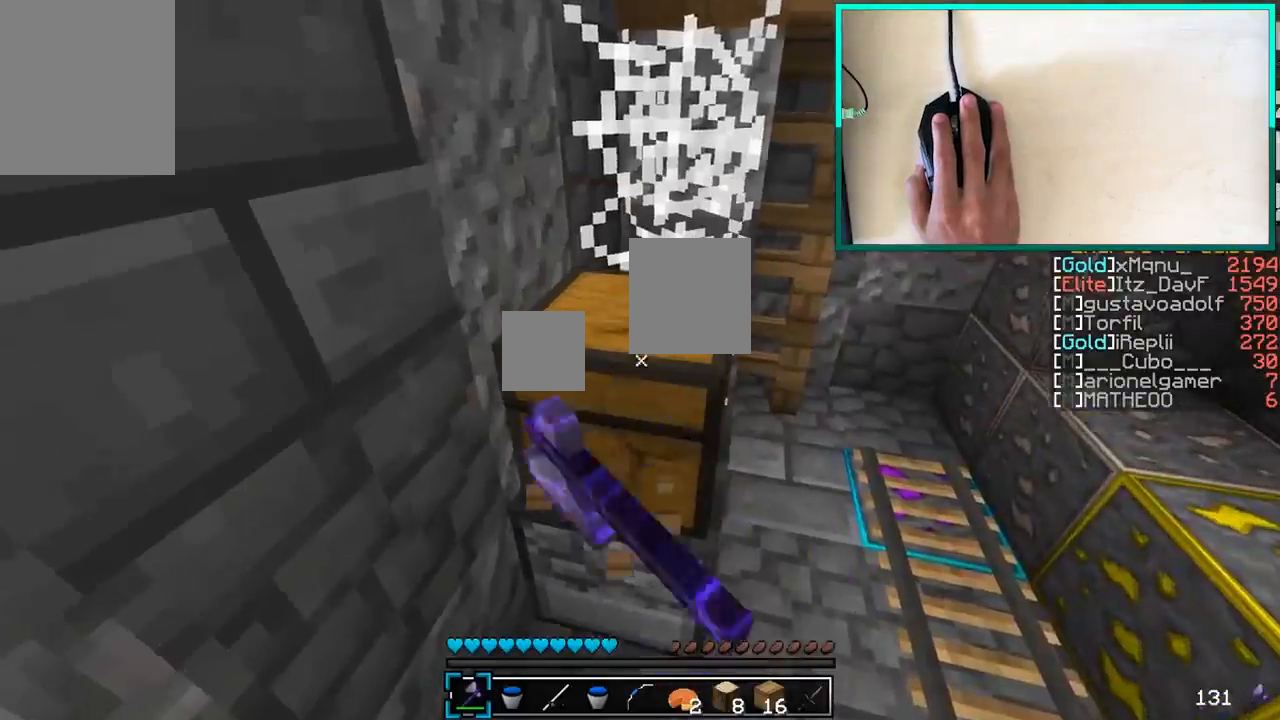
Gameplay with keyboard and mouse; each line is a JSON object with the keys and mouse buttons held at the frame after it. "events" lists presses ("down") and releases ("up") of "a", "d", "s", "w", "mouse_left" and "mouse_right" between this image and that frame as [ms after this image, input, new state], when the widget could be followed in between. "mouse_left", "mouse_right" = the "left", "right" buttons of the "mouse" list. No other keys are recorded. Fast repeated clicks can show as one long hold. Mouse movement is not recorded.
{"keys": [], "mouse": ["left", "right"], "events": [[50, "w", "up"], [200, "w", "down"], [350, "a", "down"], [450, "w", "up"], [500, "a", "up"]]}
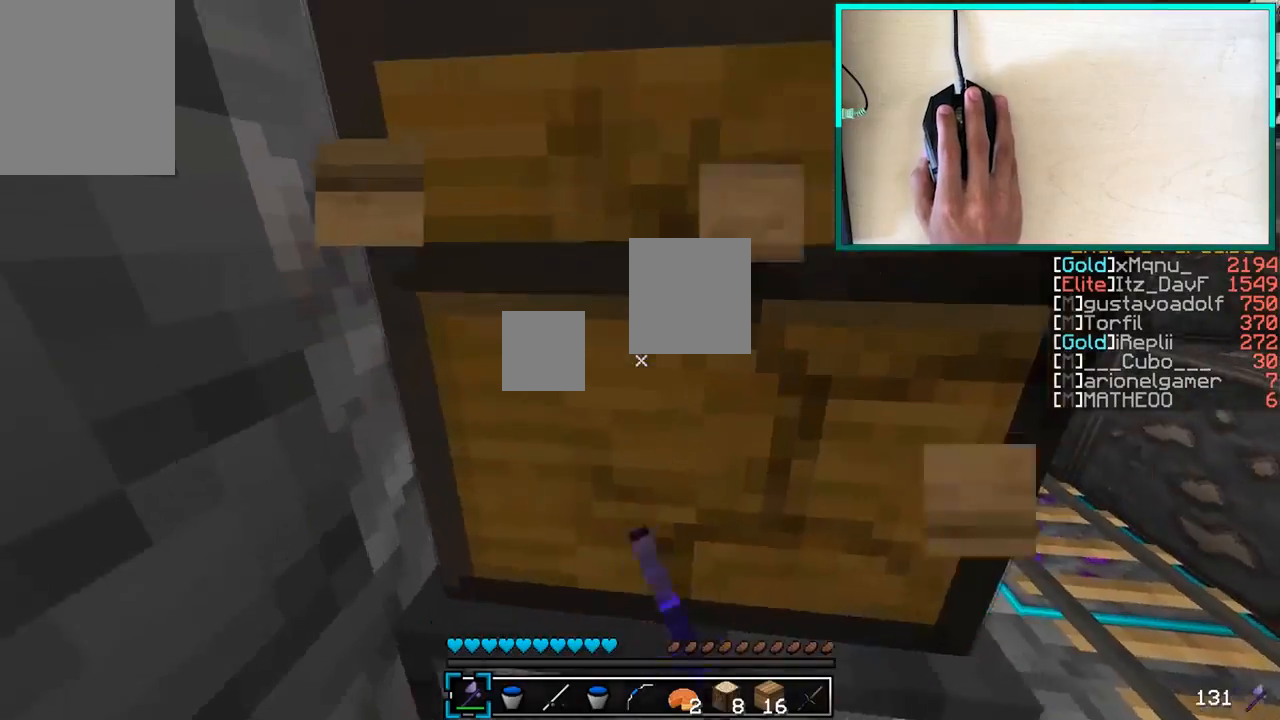
{"keys": [], "mouse": ["left", "right"], "events": []}
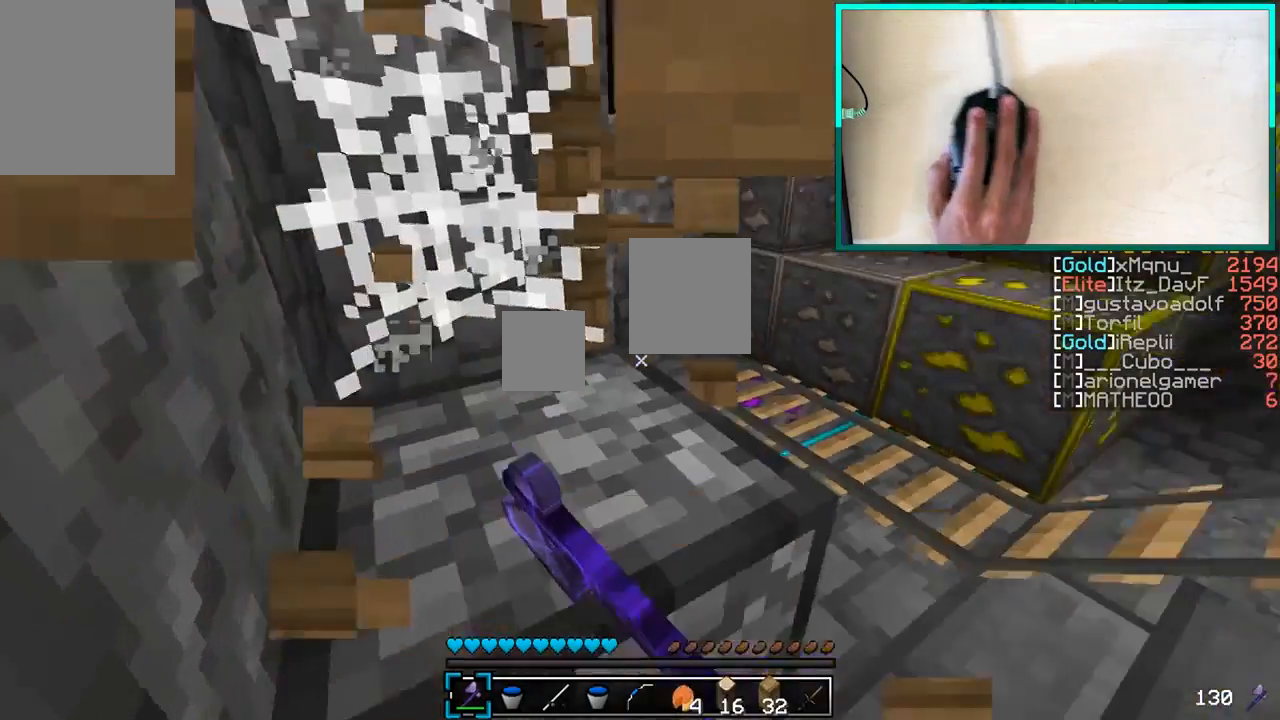
{"keys": ["w"], "mouse": ["right"], "events": [[50, "mouse_left", "up"], [50, "w", "down"], [300, "a", "down"], [450, "a", "up"]]}
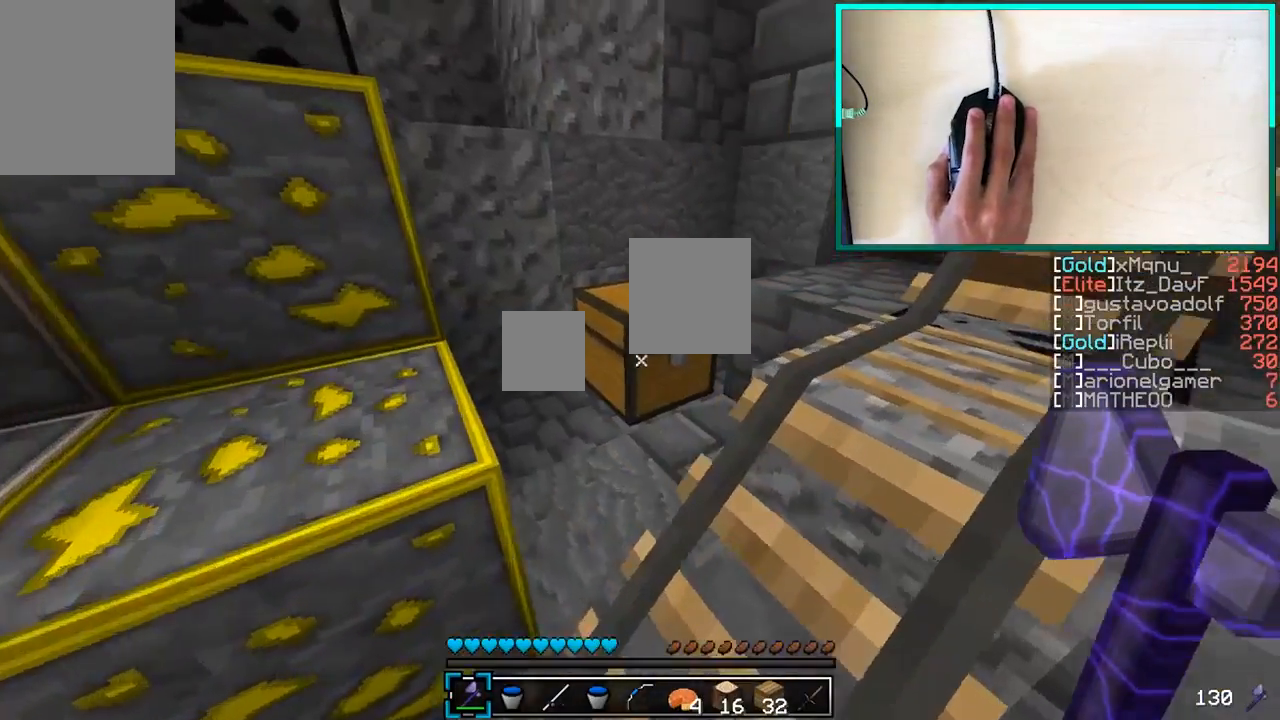
{"keys": ["w"], "mouse": ["left"]}
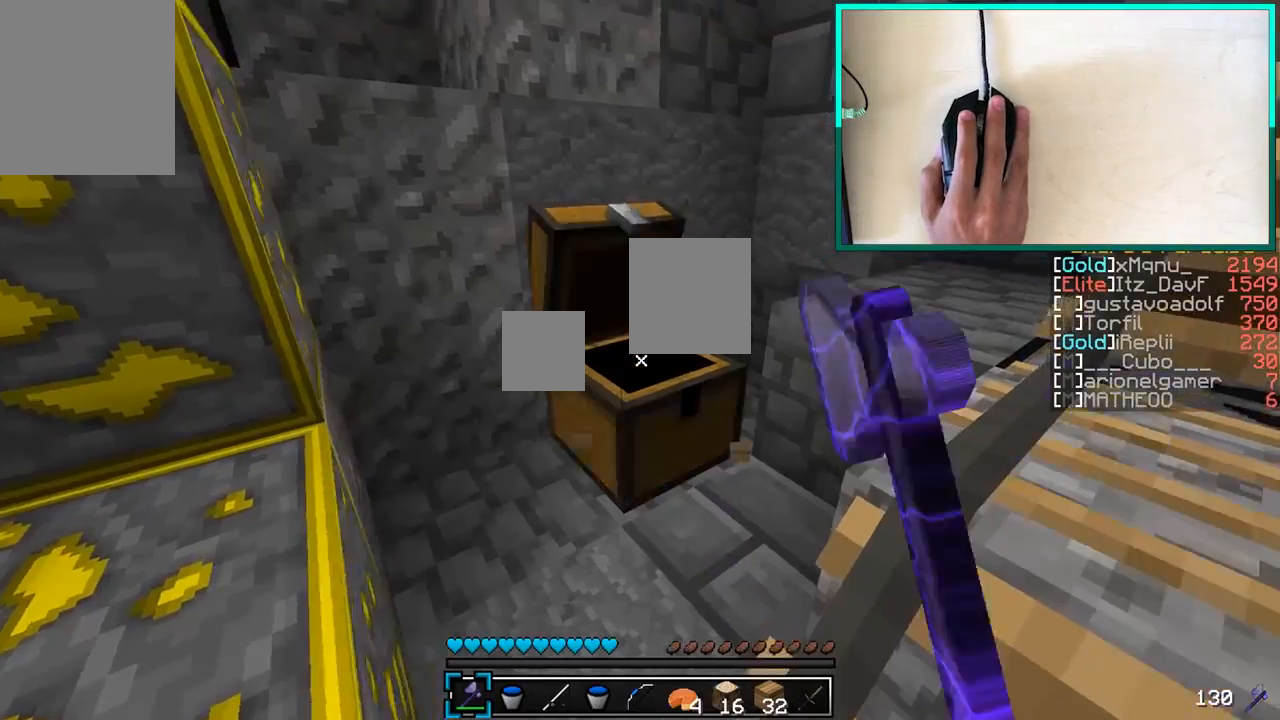
{"keys": [], "mouse": ["left"], "events": [[100, "d", "down"], [100, "w", "up"], [150, "d", "up"]]}
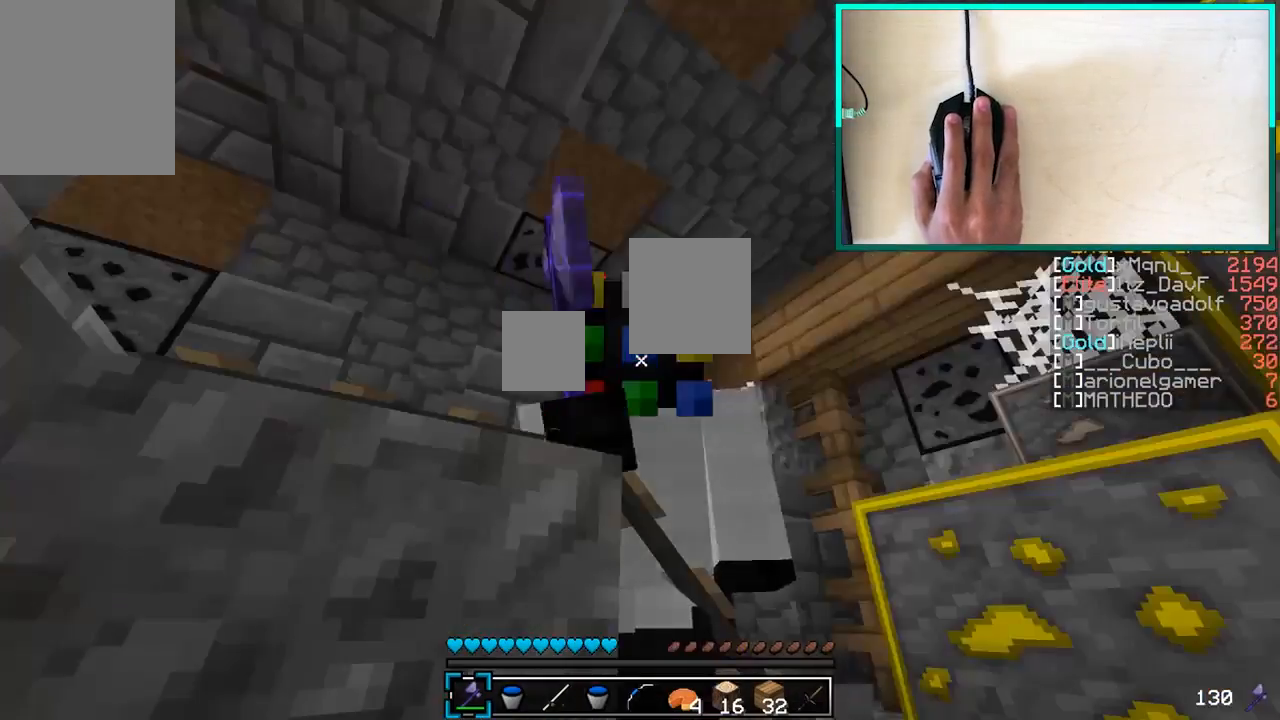
{"keys": ["w"], "mouse": ["left"], "events": [[350, "w", "down"]]}
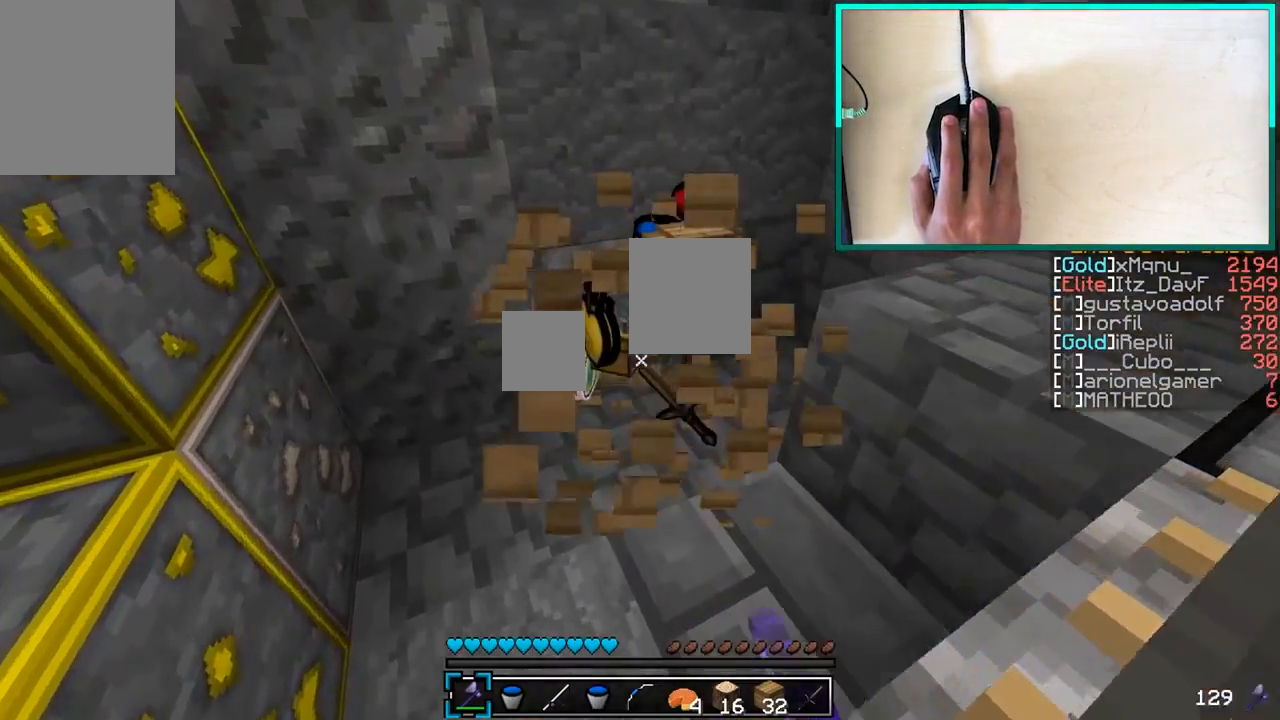
{"keys": [], "mouse": [], "events": [[100, "a", "down"], [200, "a", "up"], [250, "mouse_left", "up"], [400, "a", "down"], [500, "a", "up"], [500, "w", "up"]]}